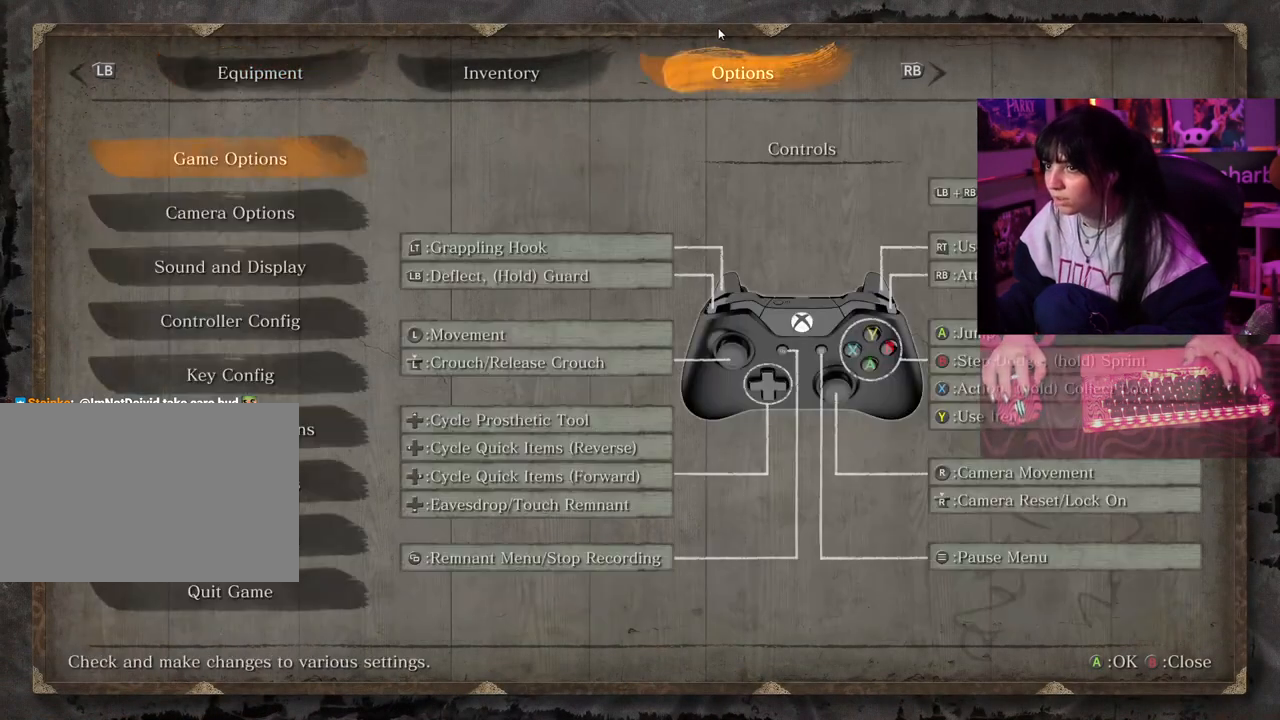
Gameplay with keyboard and mouse; each line is a JSON object with the keys and mouse buttons held at the frame after it. "events" lists presses ("down") and releases ("up") of "1", "2", "3", "4", "5", "a", "alt", "c", "caps_lock", "ctrl", "d", "e", "f", "g", "q", "r", "s", "shift", "space", "t", "tab", "v", "w", "x", "z" and "mouse_wheel" between this image and that frame as [ms after this image, input, new state], when the widget could be followed in between. "mouse_wheel" = the "wheel" button of the "mouse" list. No other keys are recorded. "wheel" means that the mouse wheel is clicked or scrolled. Not read: mouse_move.
{"keys": [], "mouse": [], "events": []}
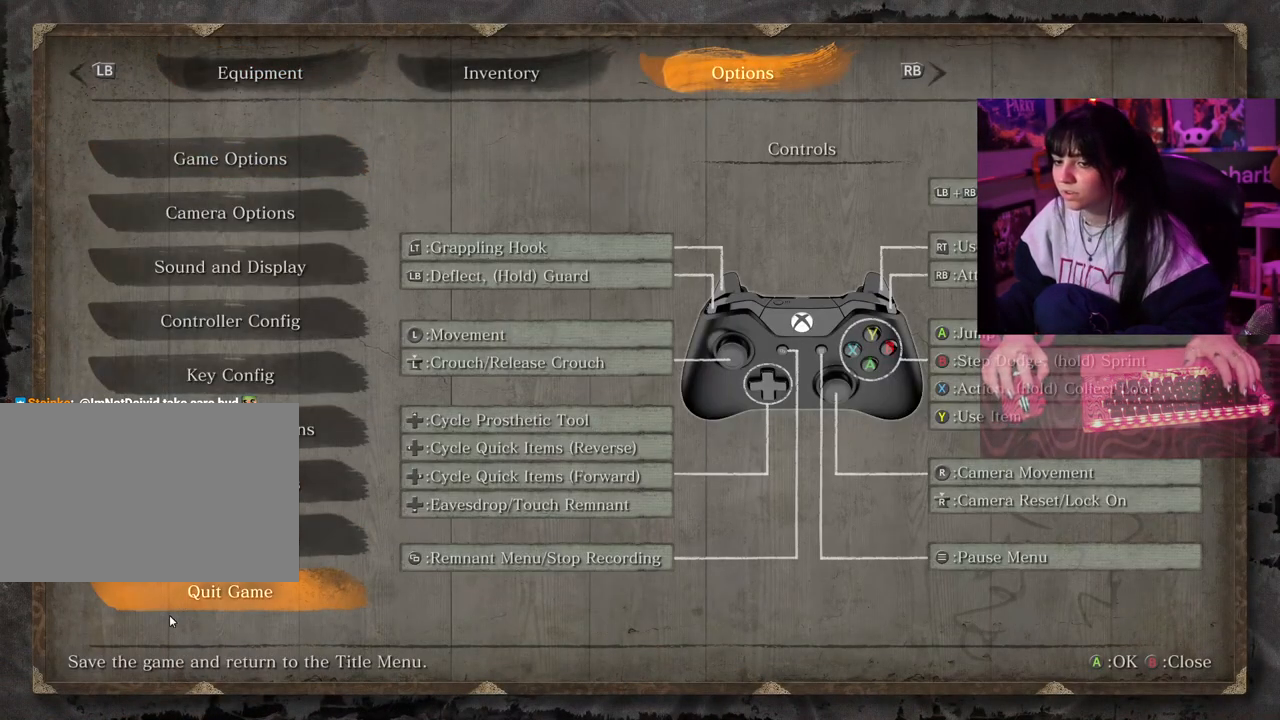
{"keys": [], "mouse": [], "events": []}
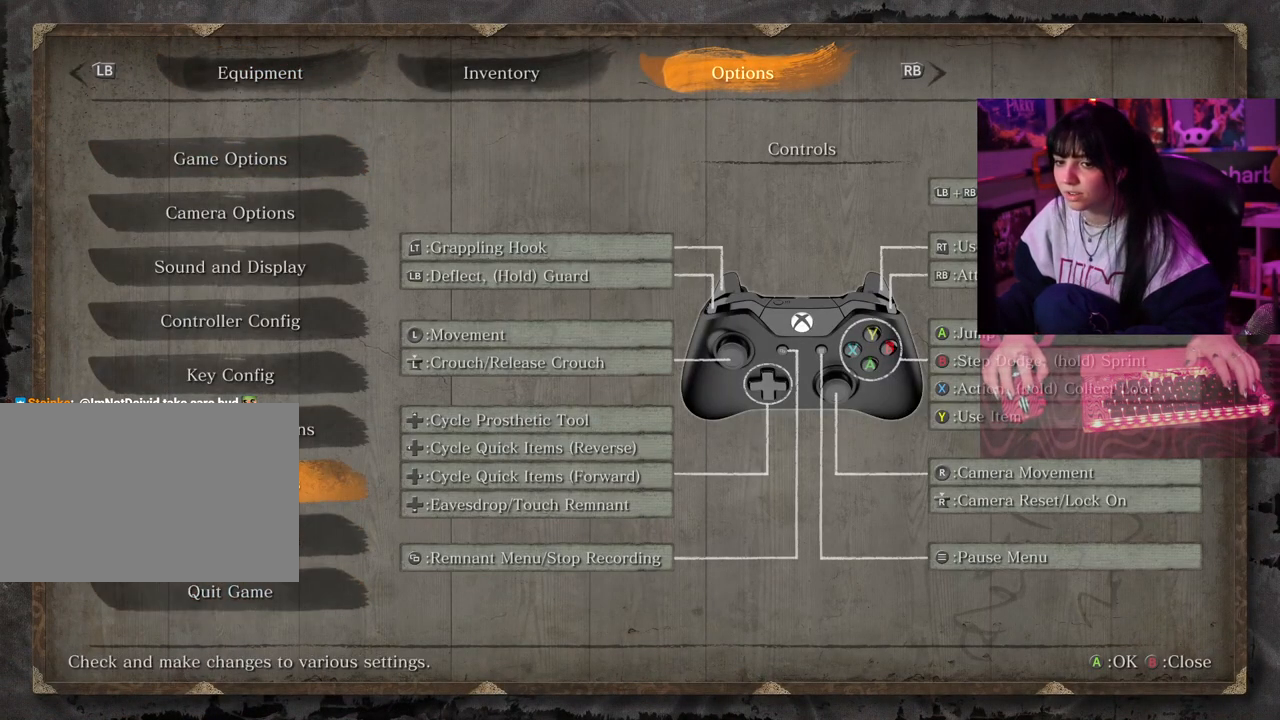
{"keys": [], "mouse": [], "events": []}
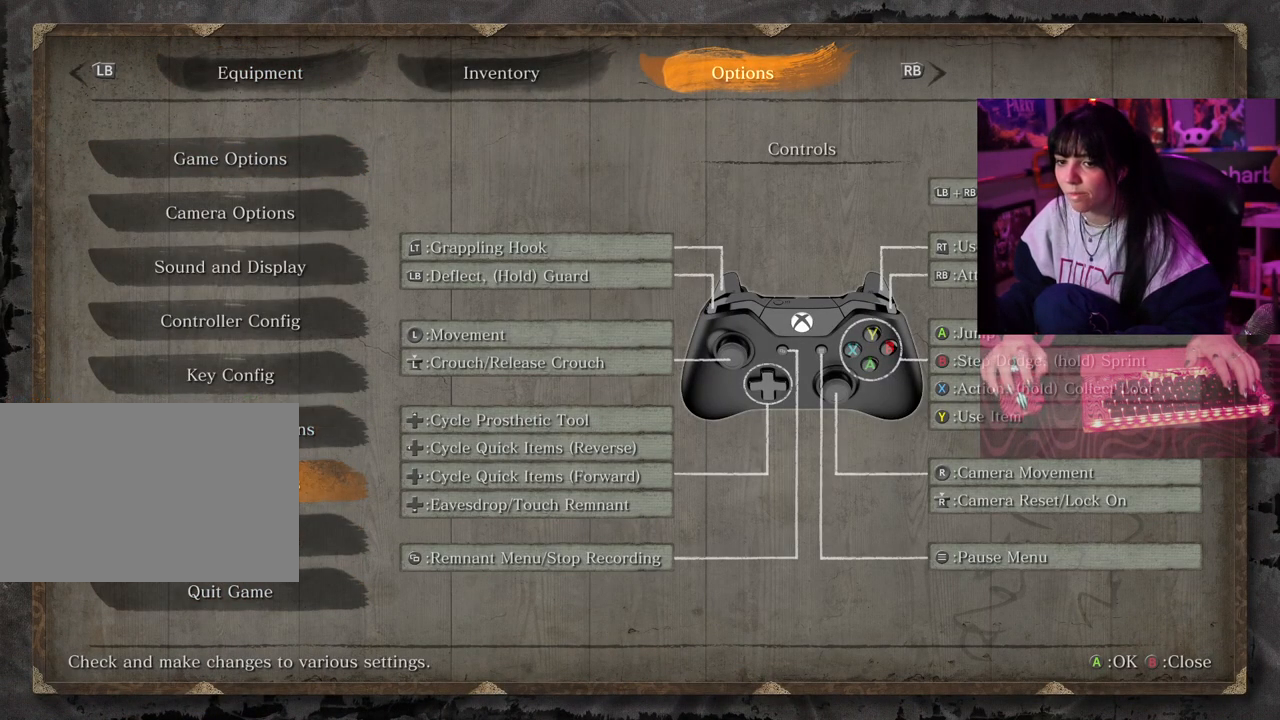
{"keys": [], "mouse": [], "events": []}
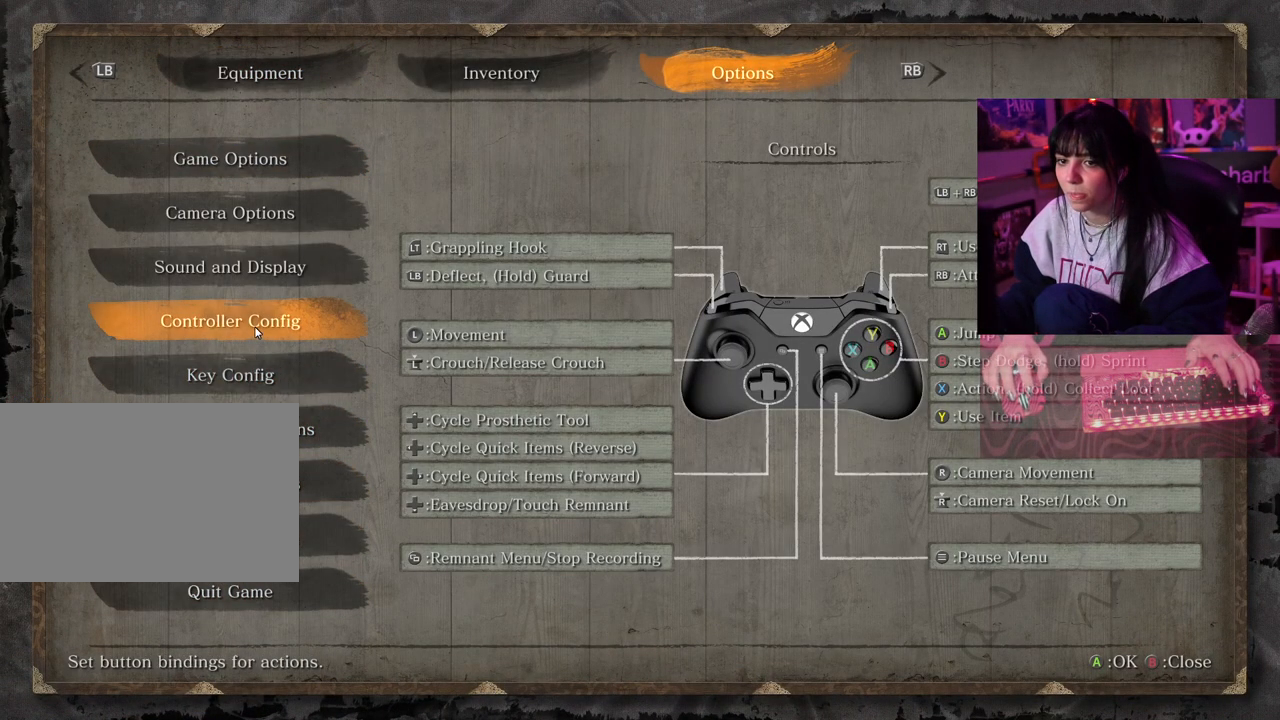
{"keys": [], "mouse": [], "events": []}
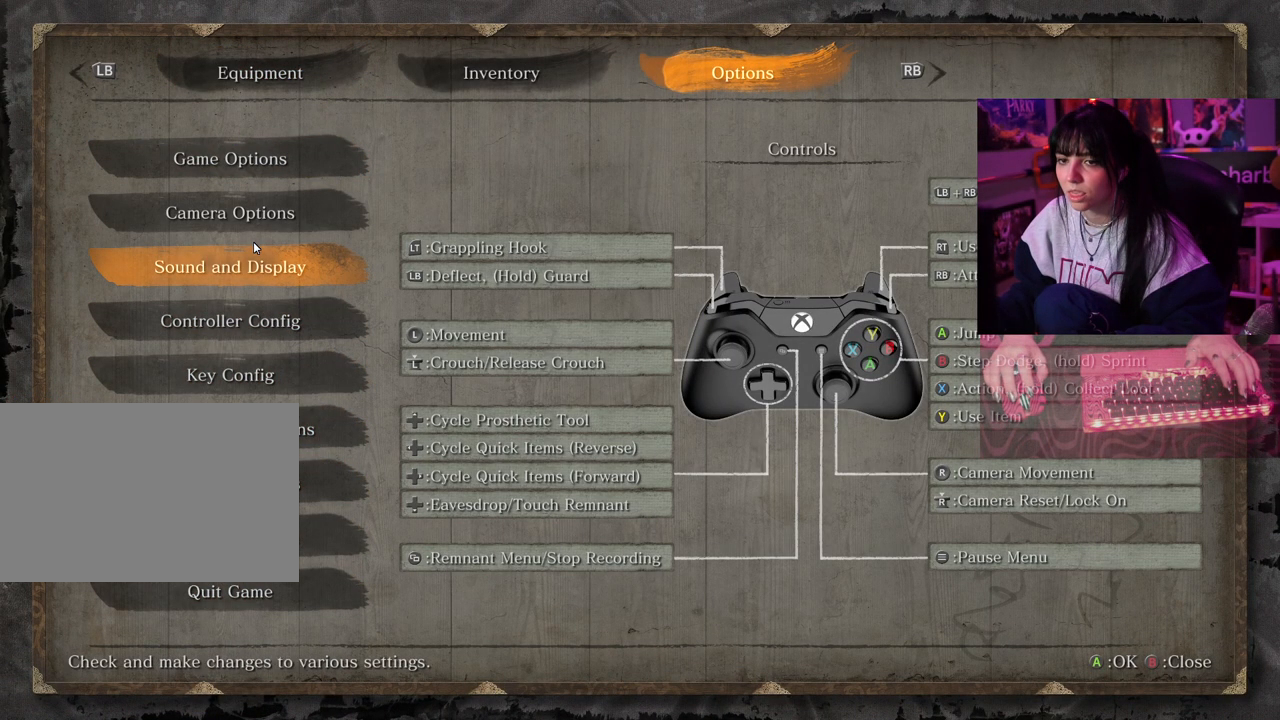
{"keys": [], "mouse": [], "events": []}
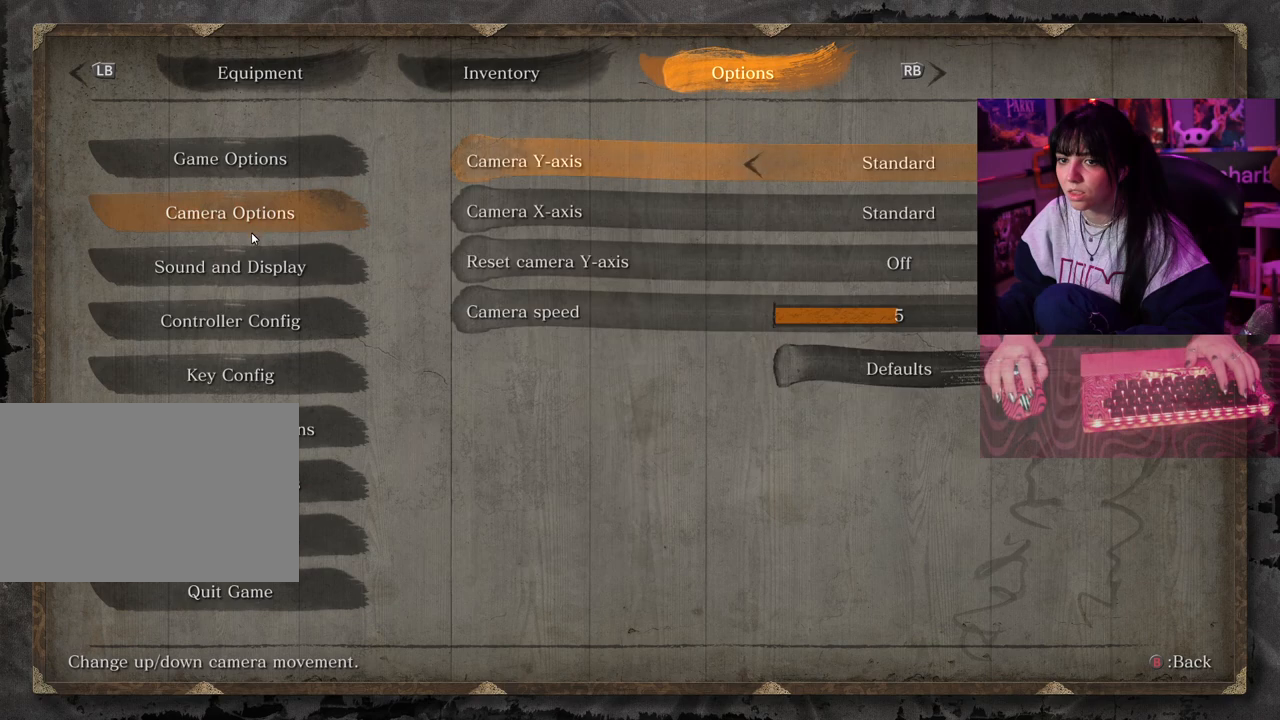
{"keys": [], "mouse": [], "events": []}
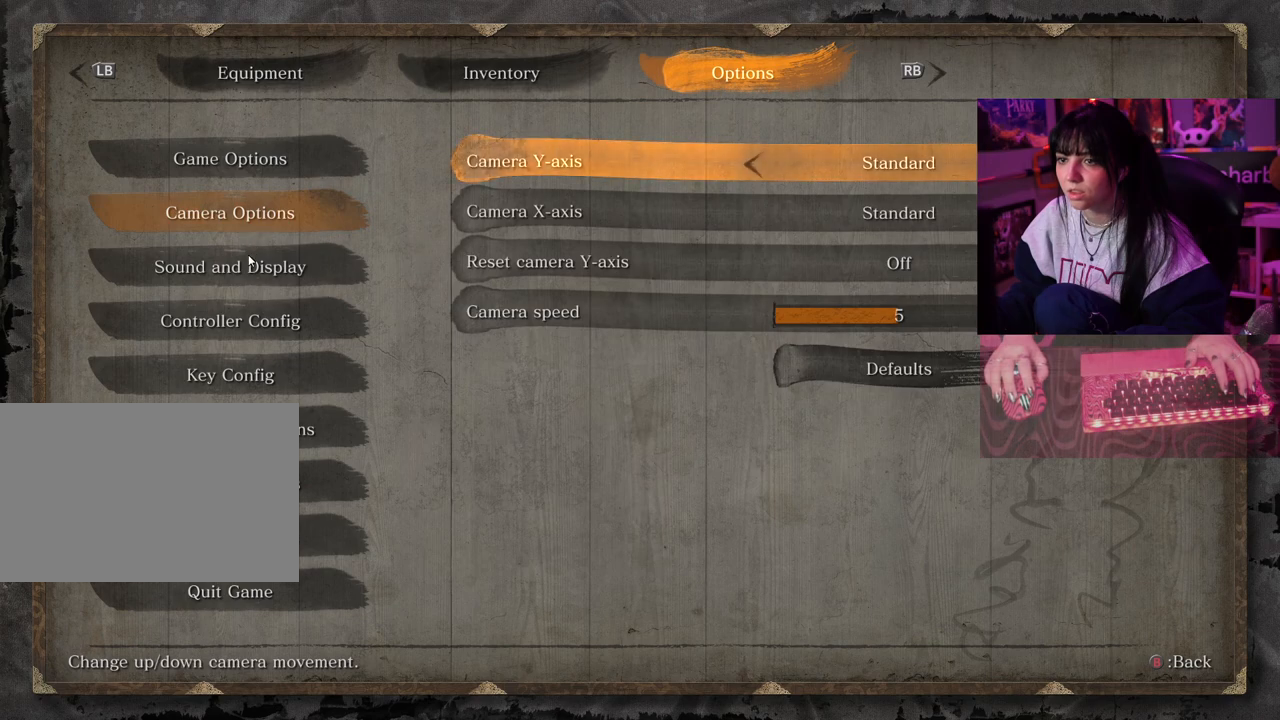
{"keys": [], "mouse": [], "events": [[67, "tab", "down"], [167, "tab", "up"]]}
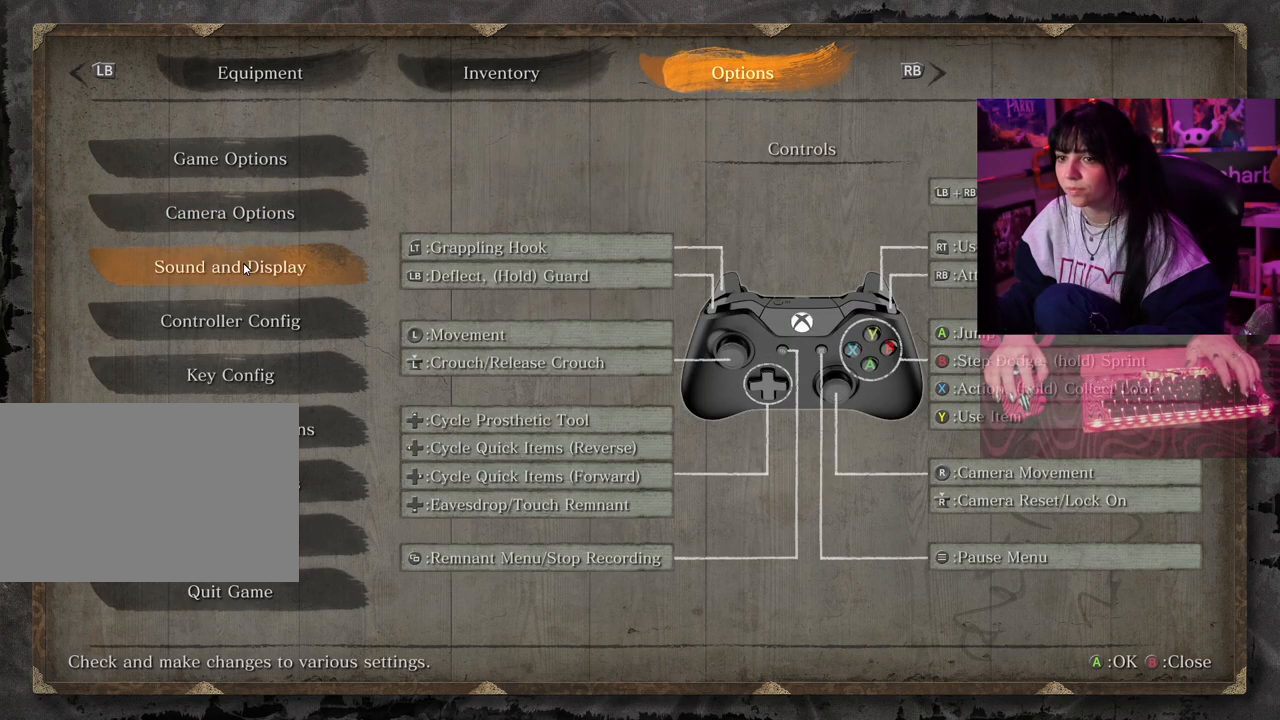
{"keys": [], "mouse": [], "events": []}
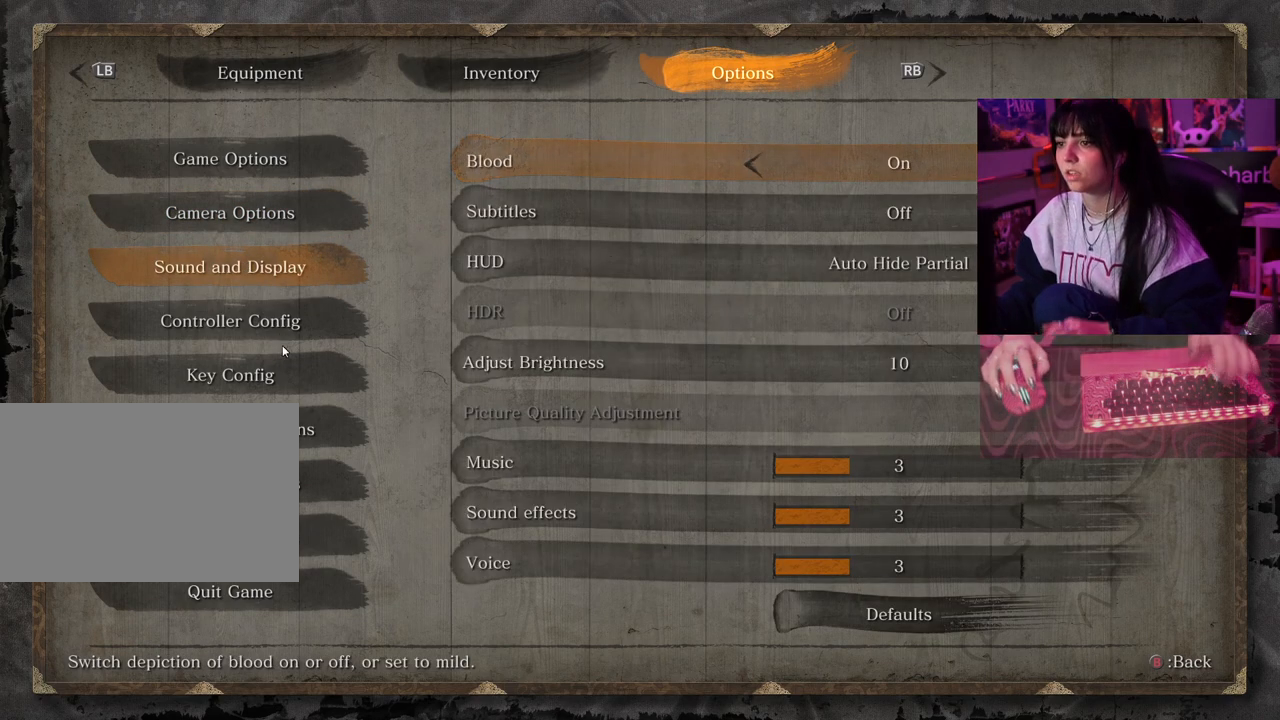
{"keys": [], "mouse": [], "events": []}
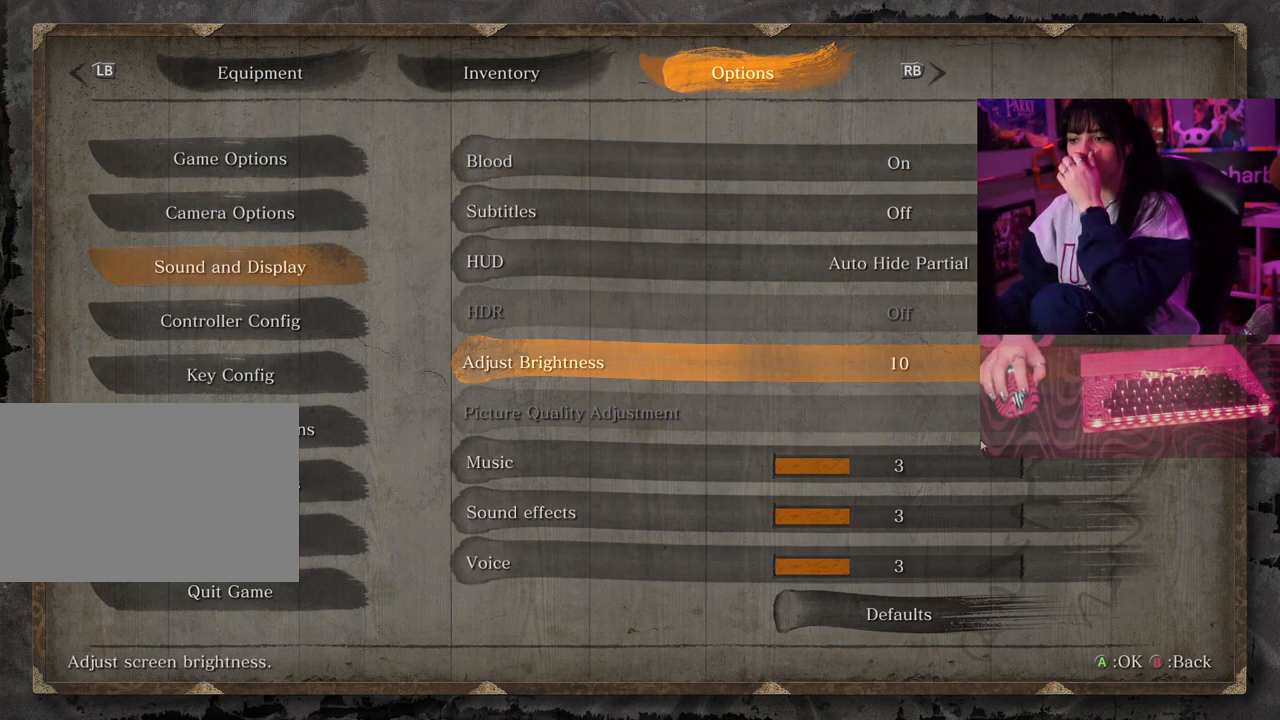
{"keys": [], "mouse": [], "events": []}
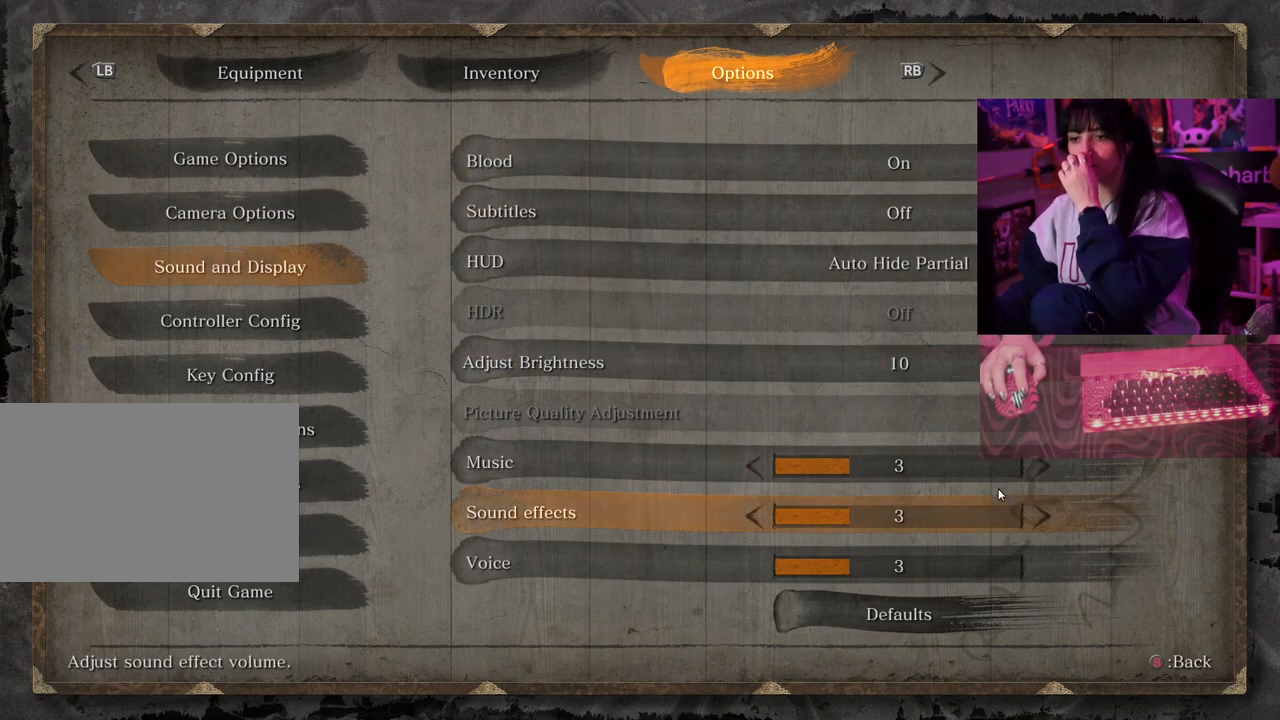
{"keys": [], "mouse": [], "events": []}
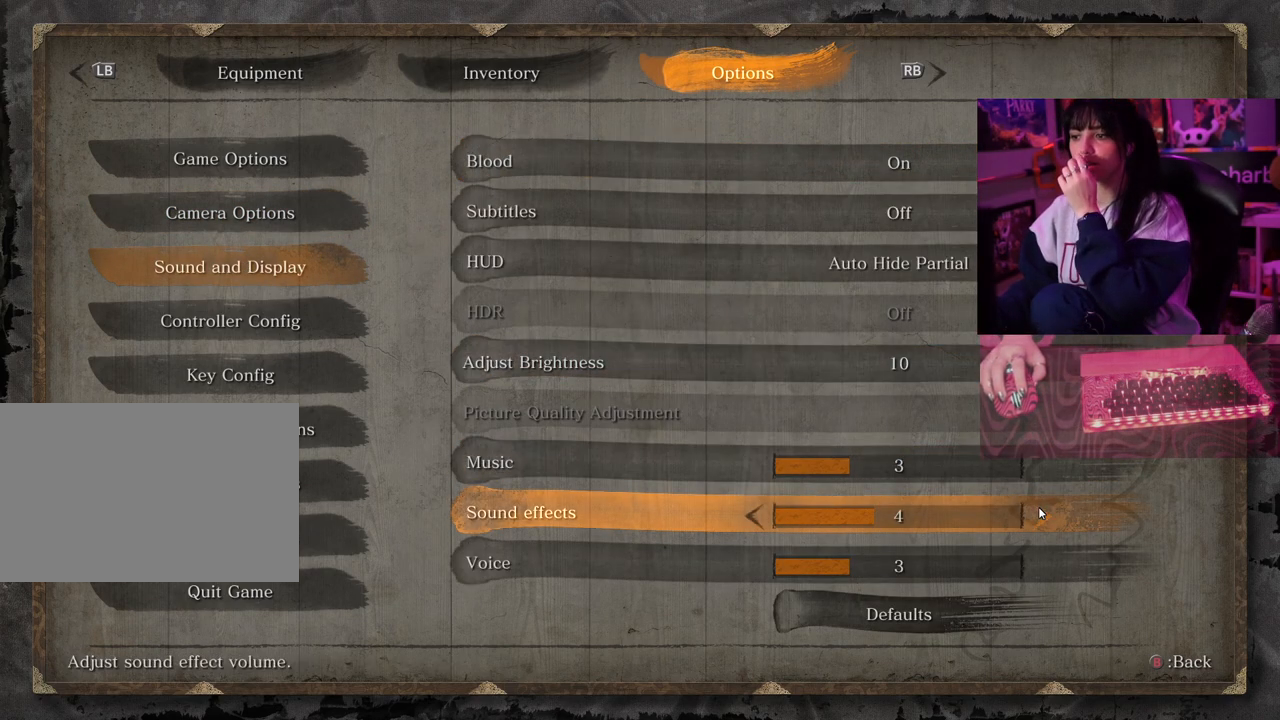
{"keys": [], "mouse": [], "events": []}
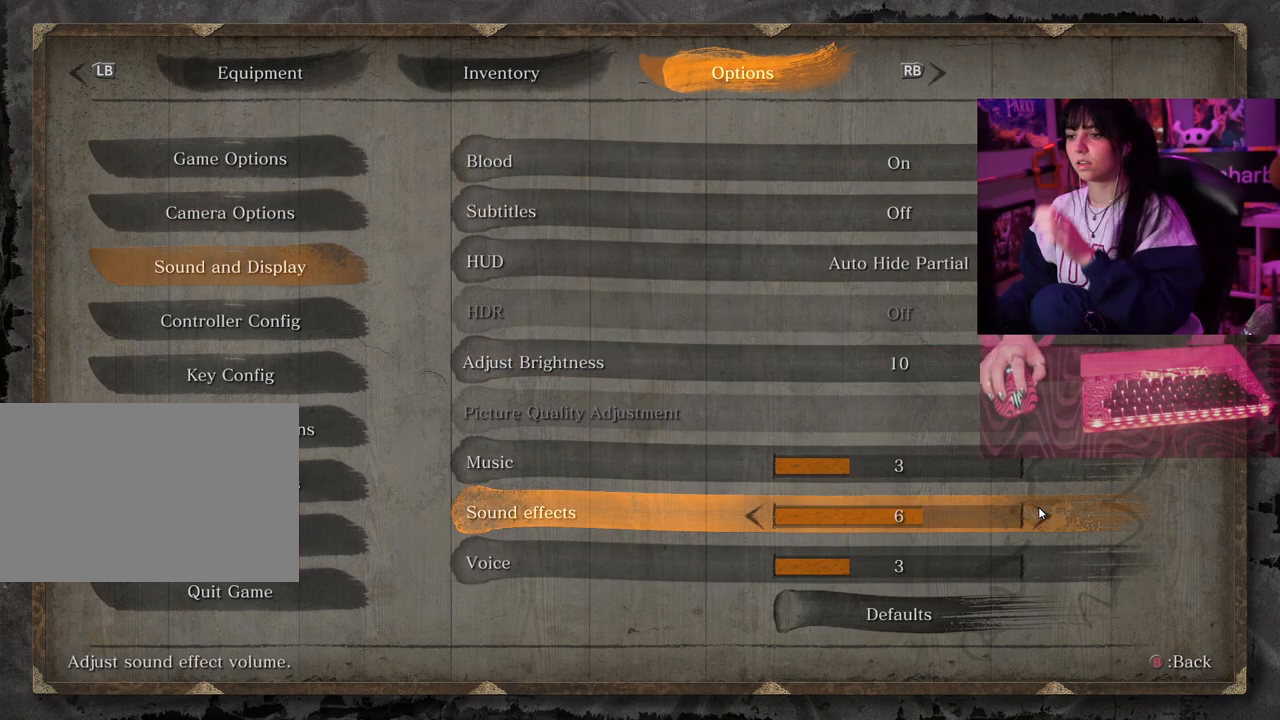
{"keys": [], "mouse": [], "events": []}
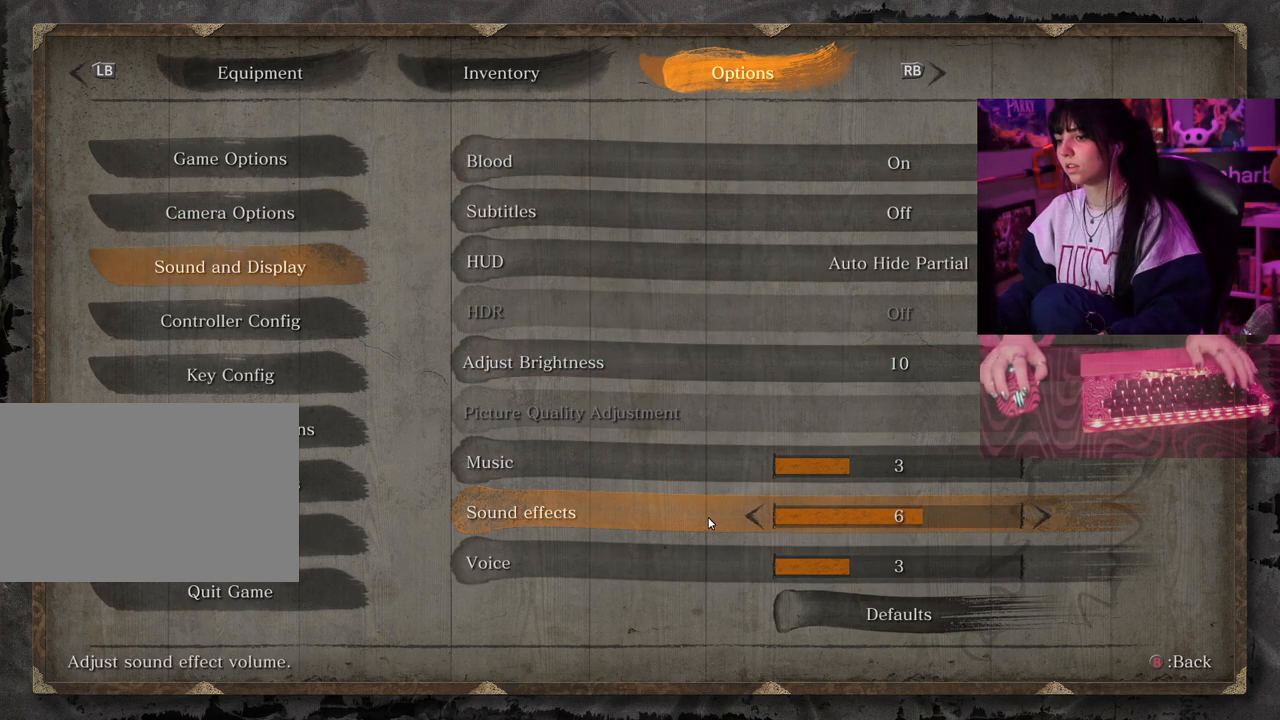
{"keys": [], "mouse": [], "events": []}
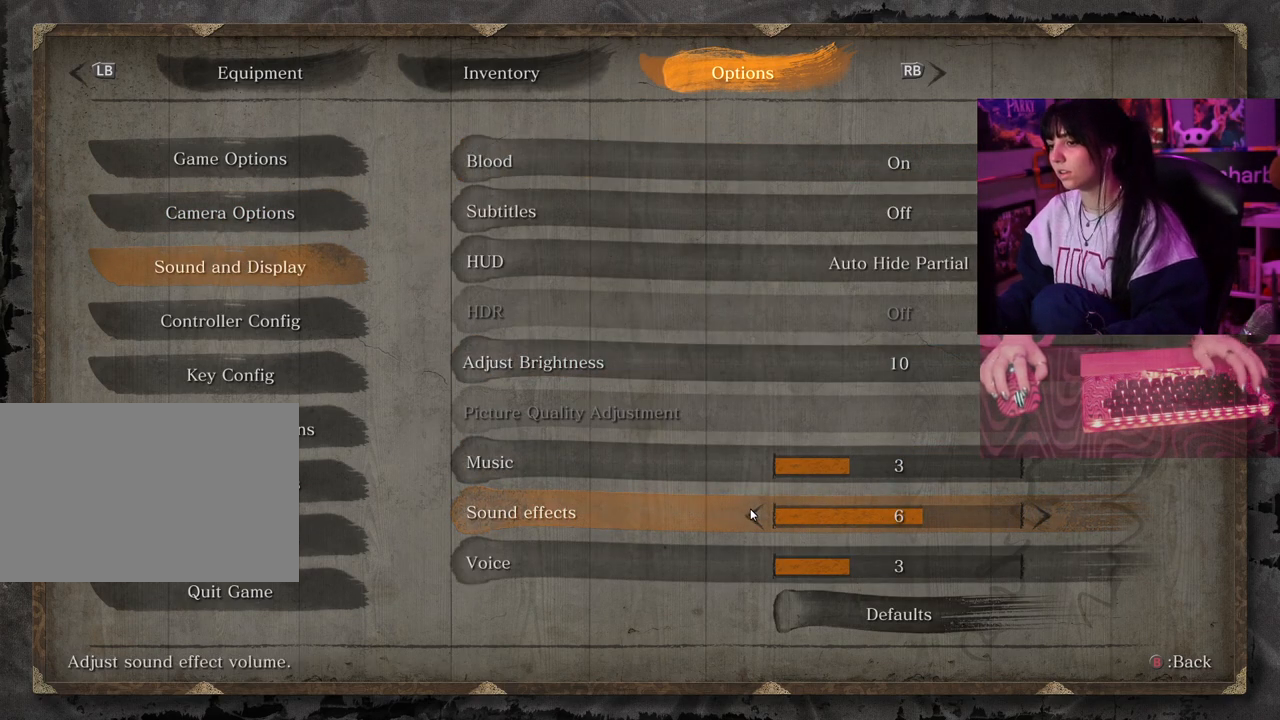
{"keys": [], "mouse": [], "events": [[50, "tab", "down"], [100, "tab", "up"], [233, "tab", "down"], [333, "tab", "up"]]}
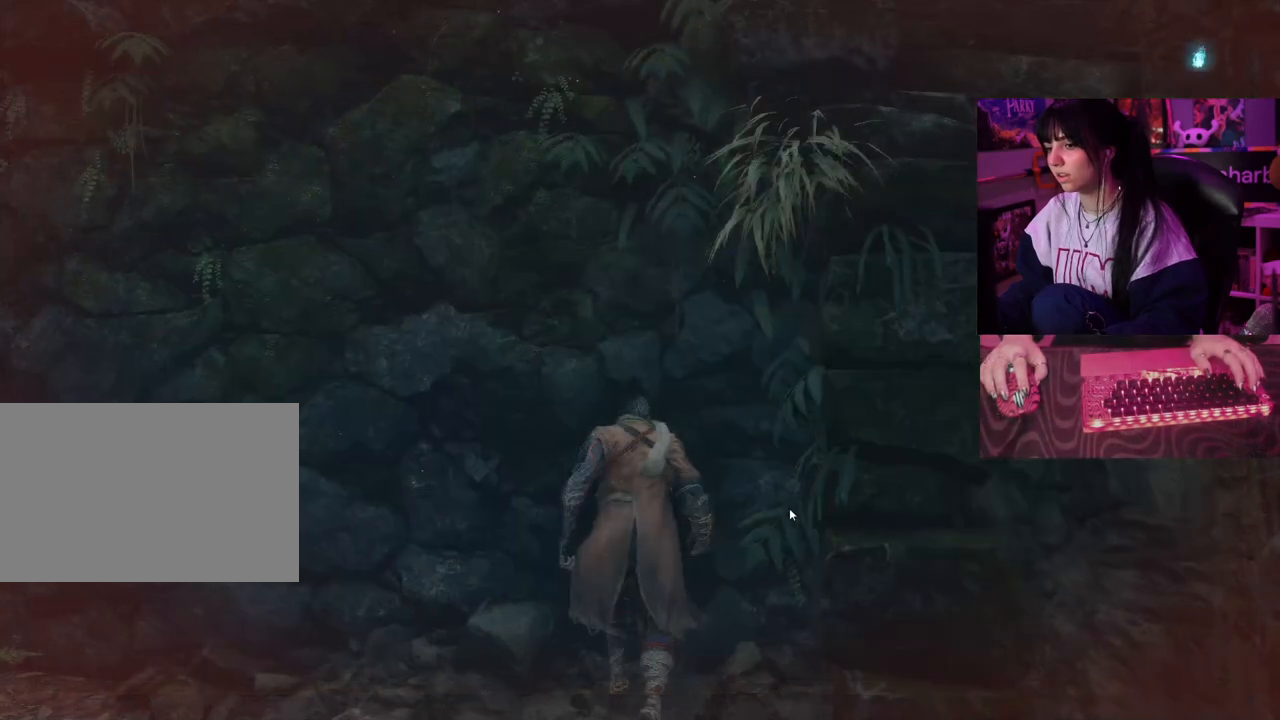
{"keys": [], "mouse": [], "events": []}
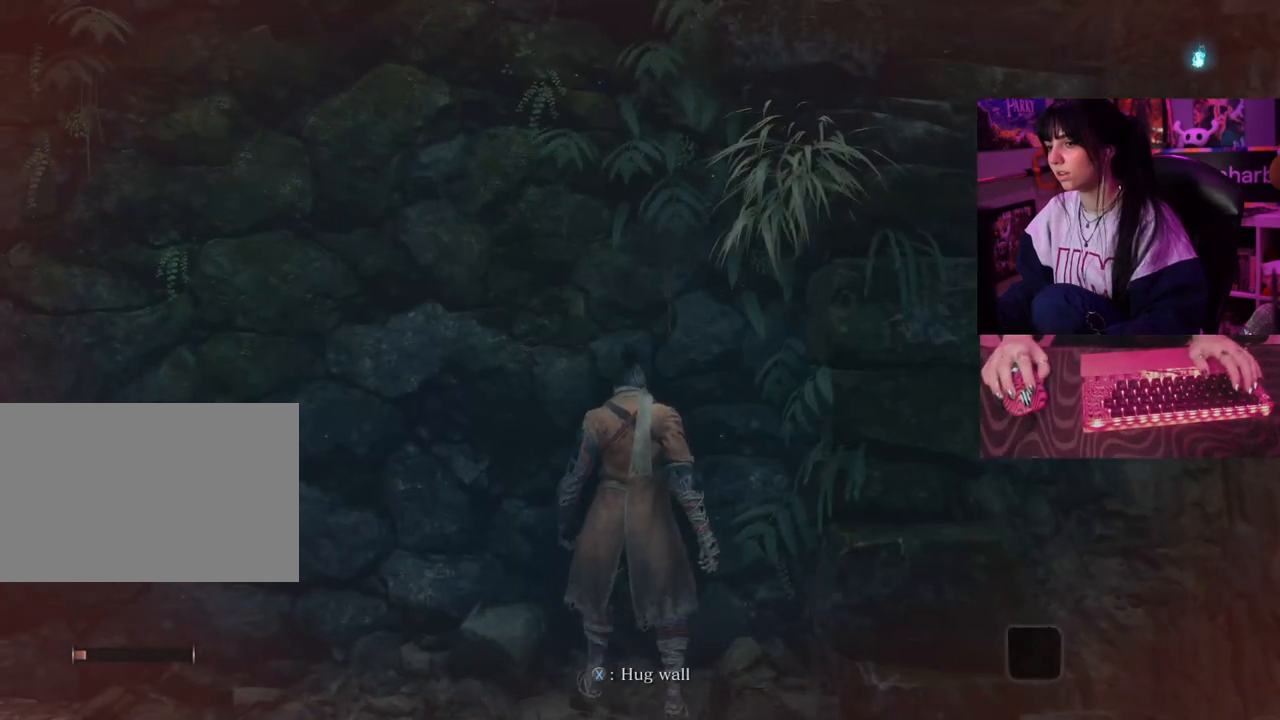
{"keys": [], "mouse": [], "events": []}
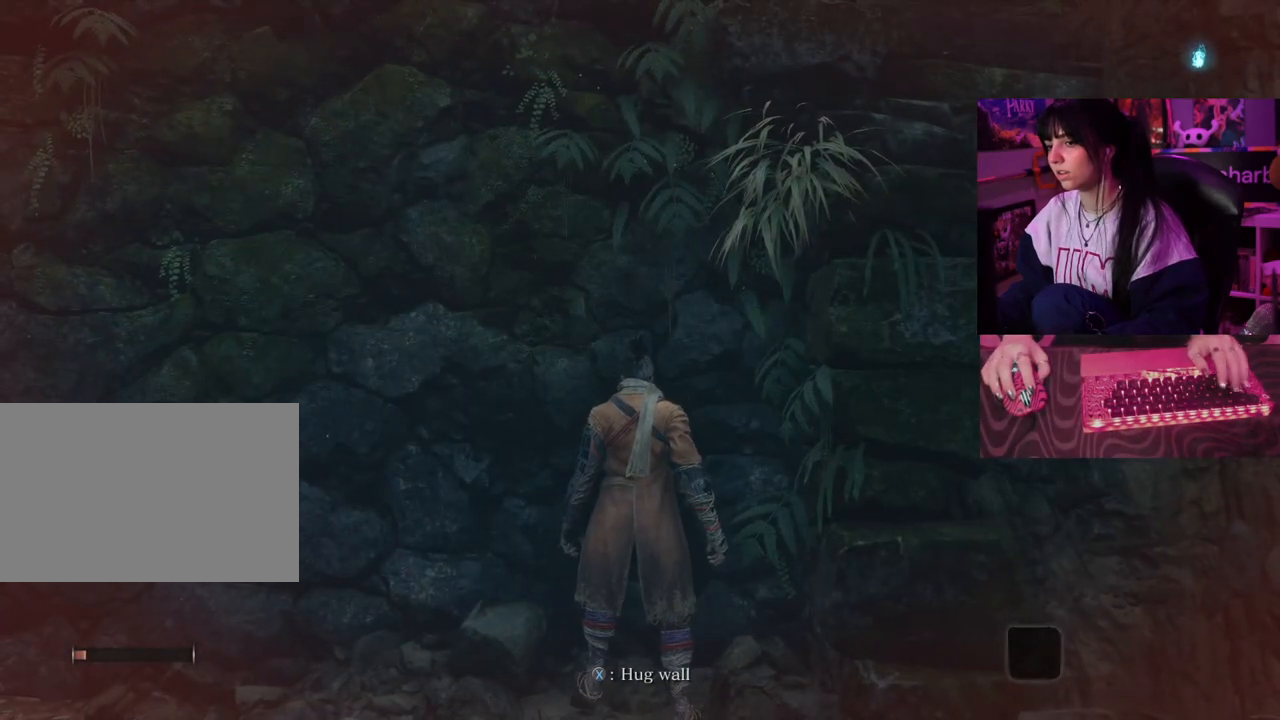
{"keys": [], "mouse": [], "events": []}
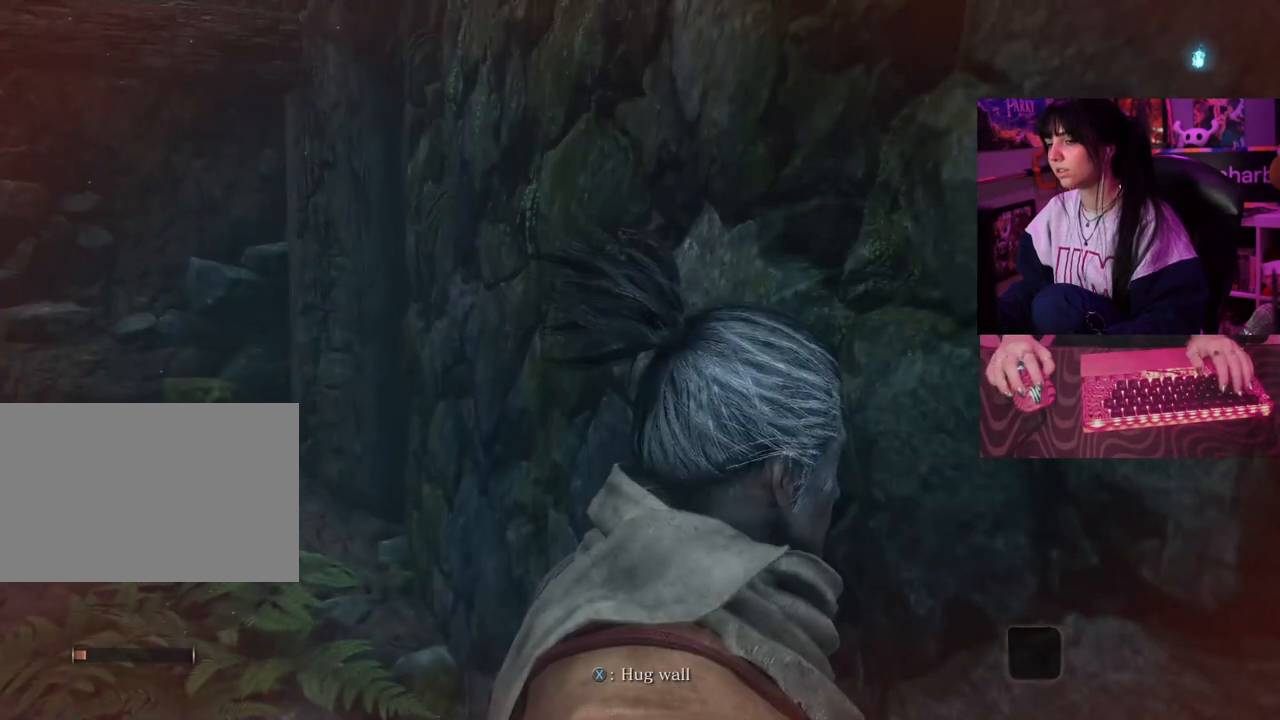
{"keys": [], "mouse": [], "events": []}
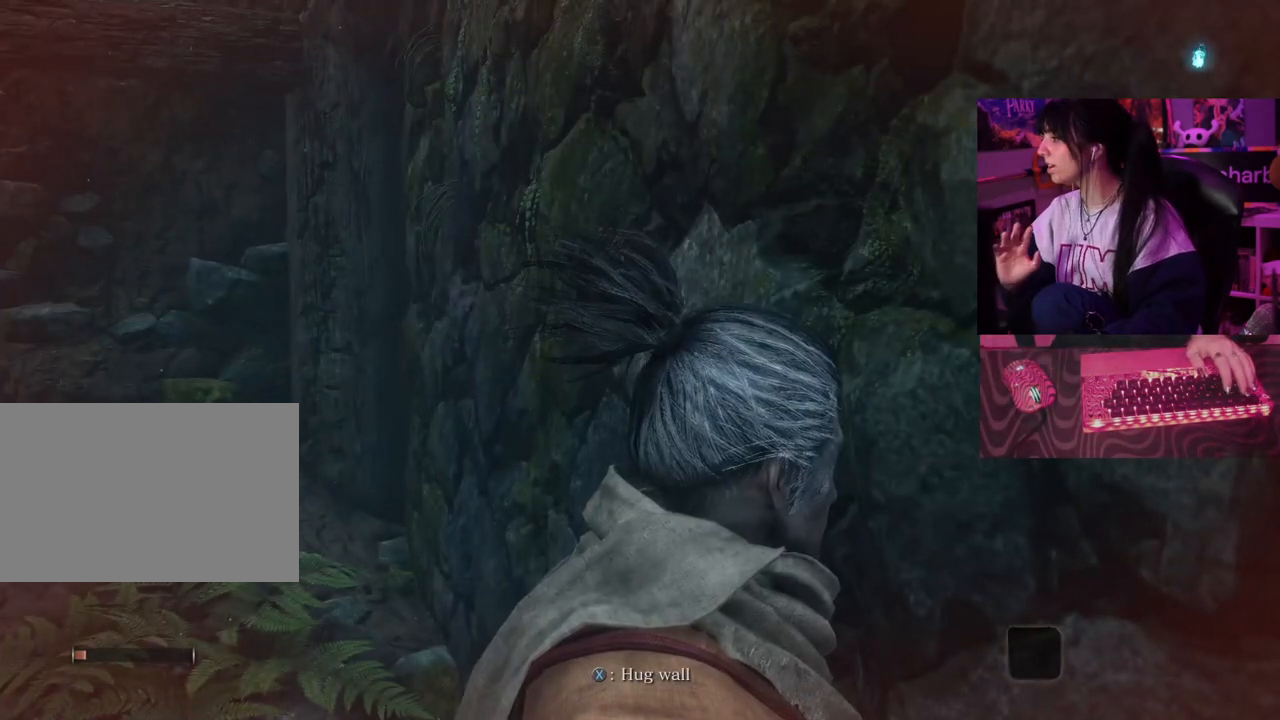
{"keys": [], "mouse": [], "events": [[367, "tab", "down"], [467, "tab", "up"]]}